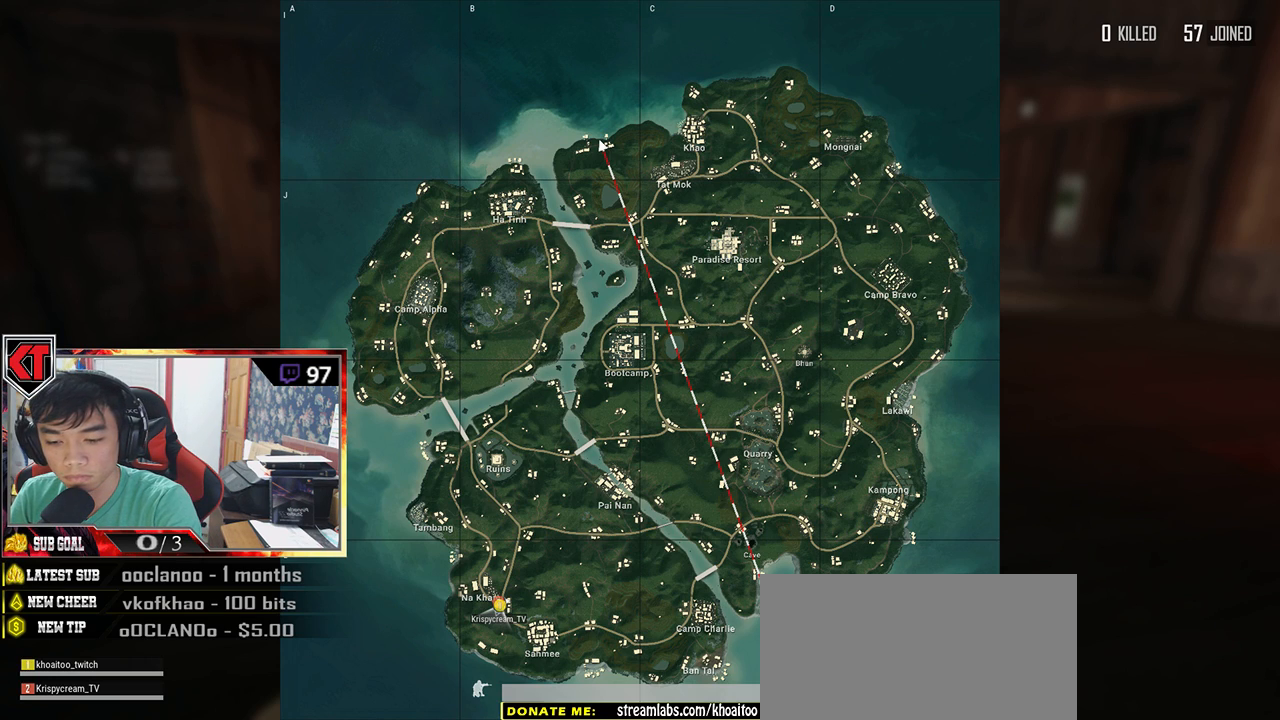
Gameplay with keyboard and mouse; each line is a JSON object with the keys and mouse buttons held at the frame after it. "events" lists presses ("down") and releases ("up") of "a", "c", "ctrl", "d", "e", "f", "q", "r", "s", "shift", "space", "tab", "v", "w", "x", "z", "mouse_left", "mouse_wheel" and "mouse_right" between this image and that frame as [ms after this image, input, new state], when the widget could be followed in between. "mouse_left", "mouse_wheel", "mouse_right" = the "left", "wheel", "right" buttons of the "mouse" list. No other keys are recorded. "wheel" means that the mouse wheel is clicked or scrolled. Mouse movement is not recorded.
{"keys": [], "mouse": [], "events": []}
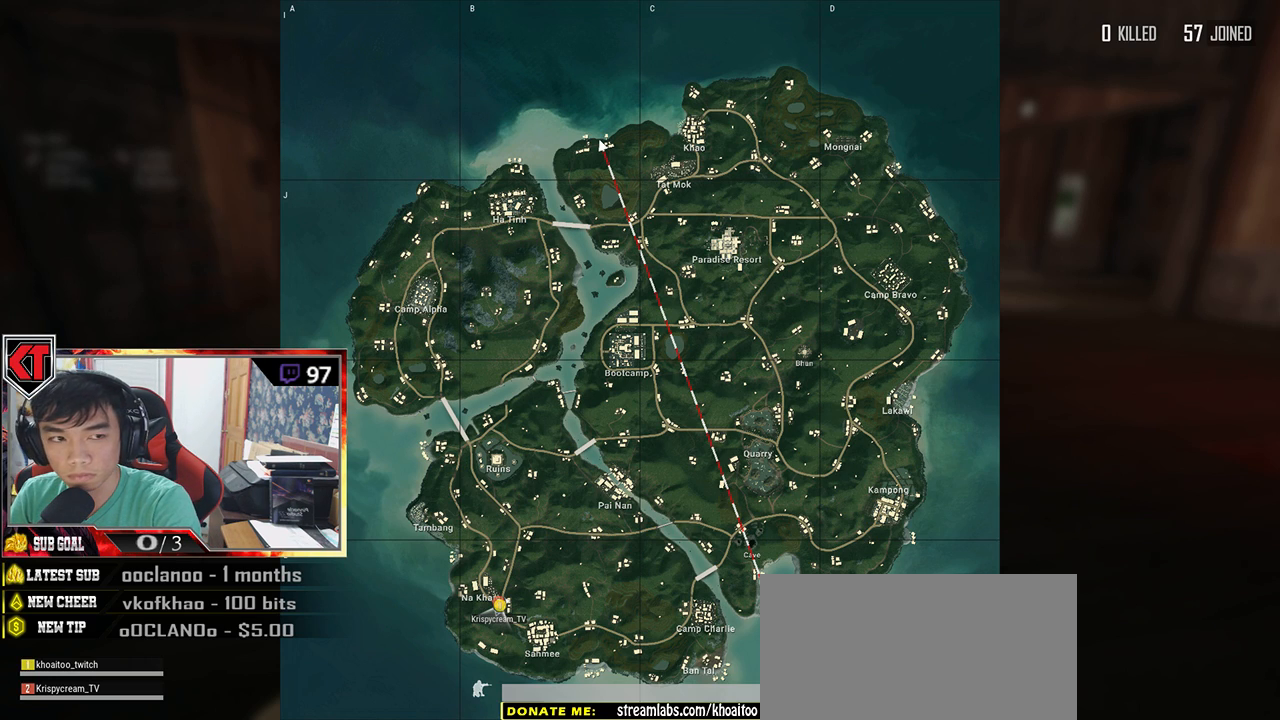
{"keys": [], "mouse": [], "events": []}
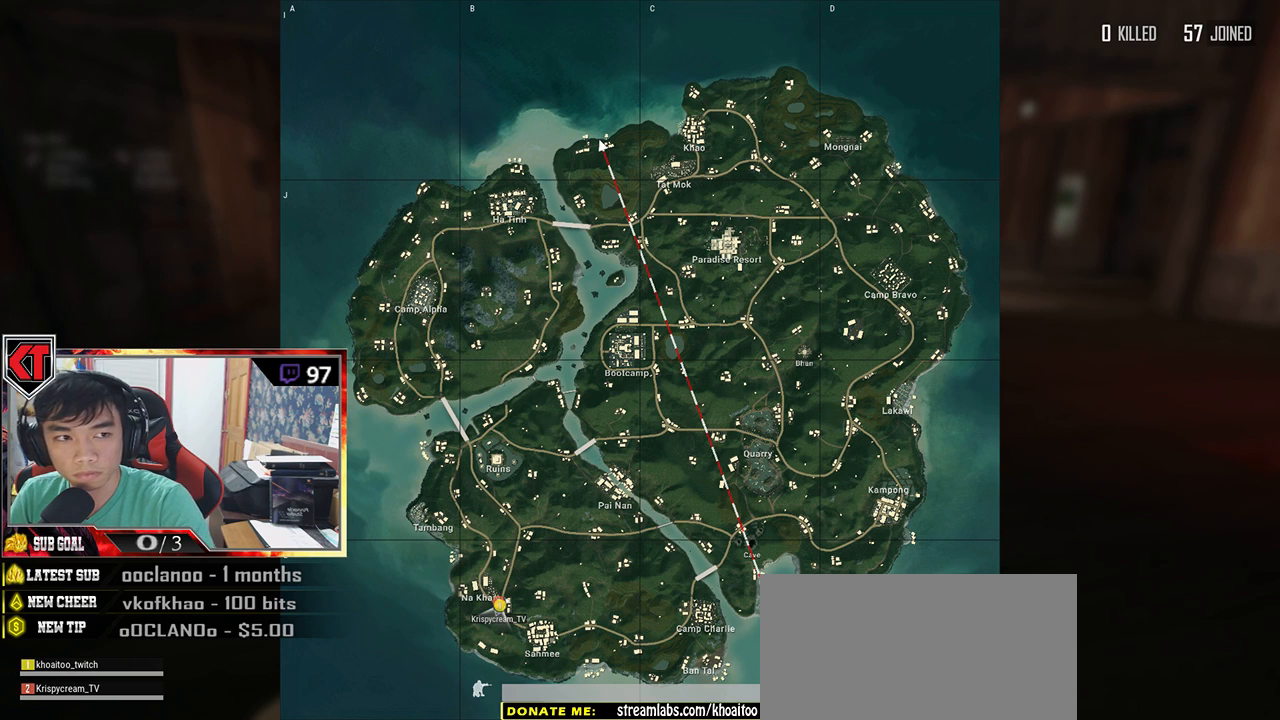
{"keys": [], "mouse": [], "events": []}
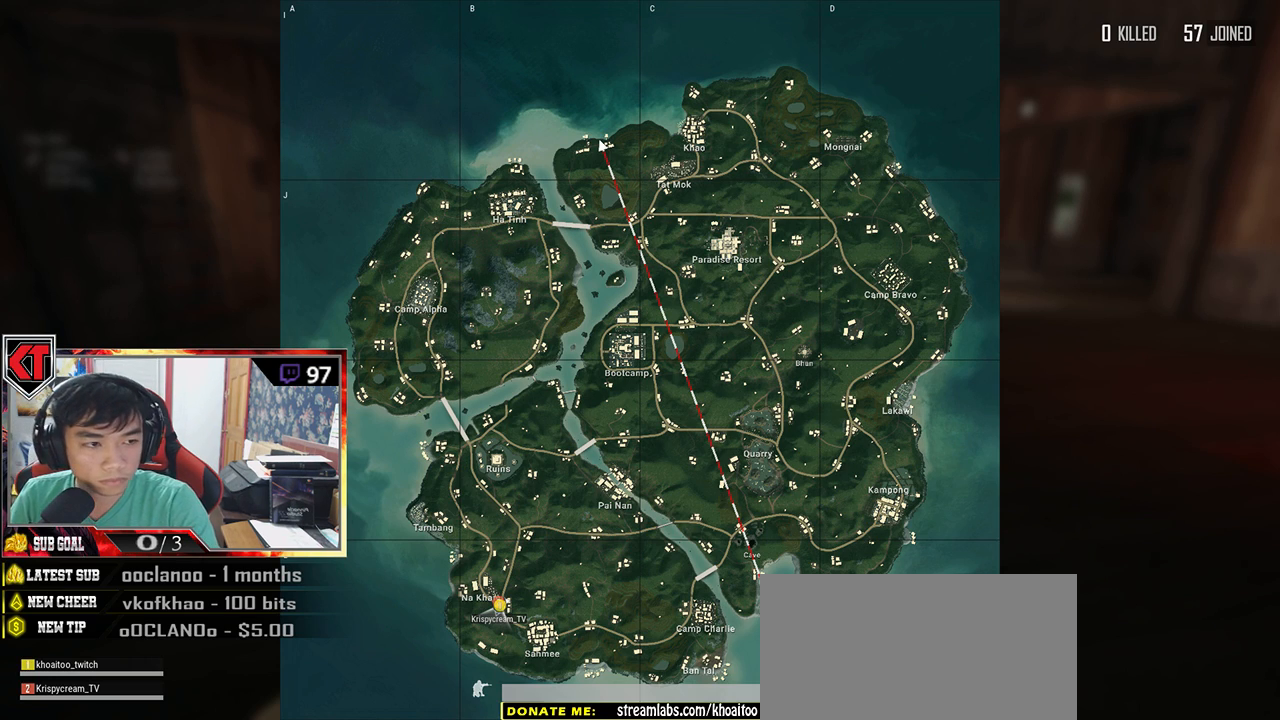
{"keys": [], "mouse": [], "events": []}
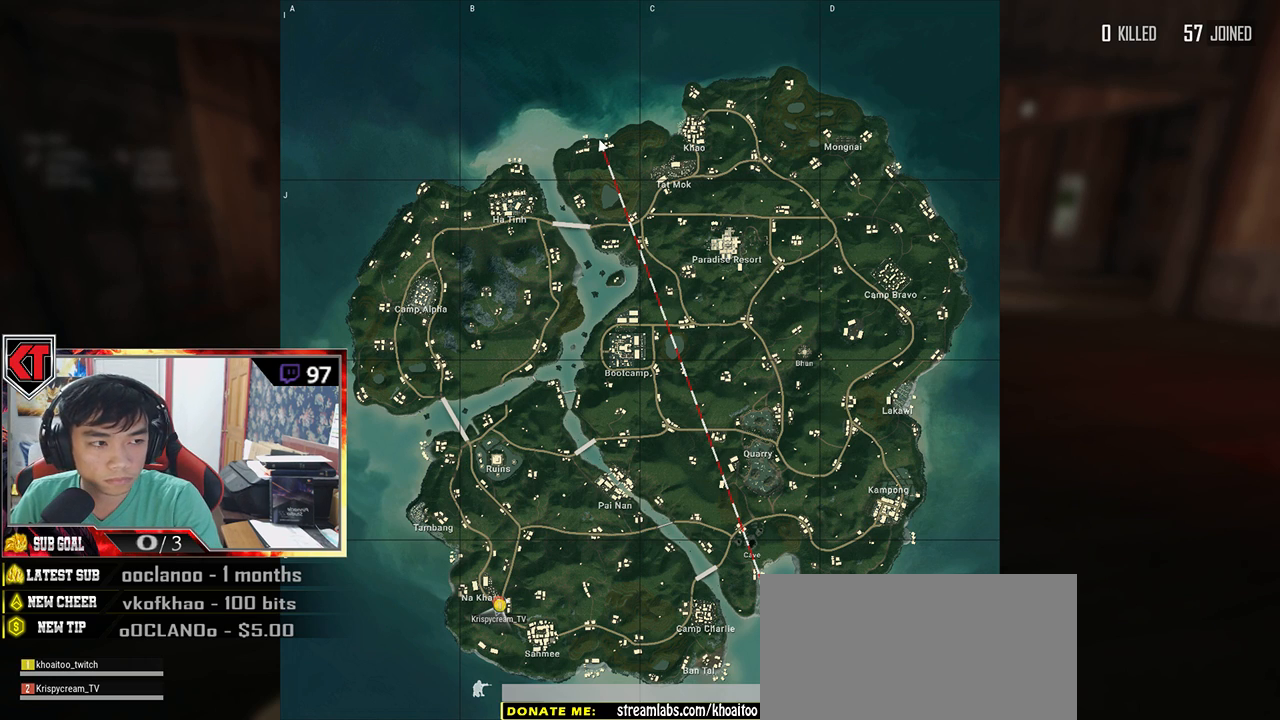
{"keys": [], "mouse": [], "events": []}
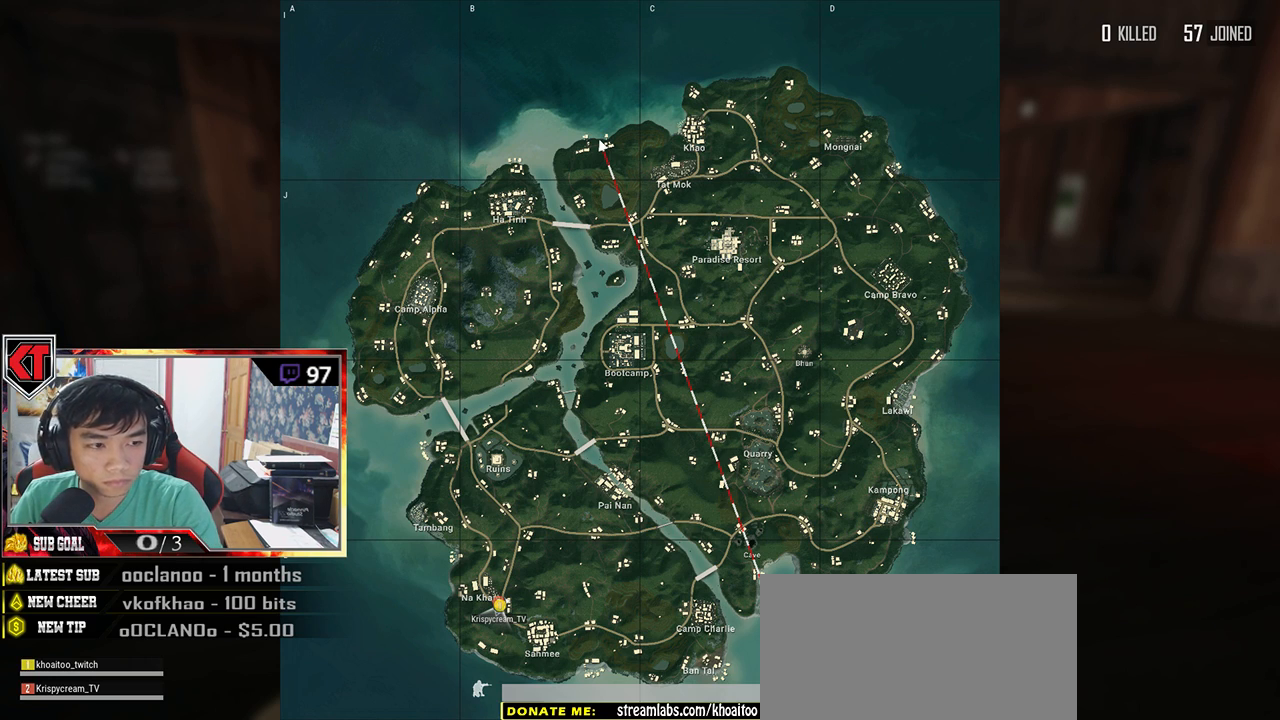
{"keys": [], "mouse": [], "events": []}
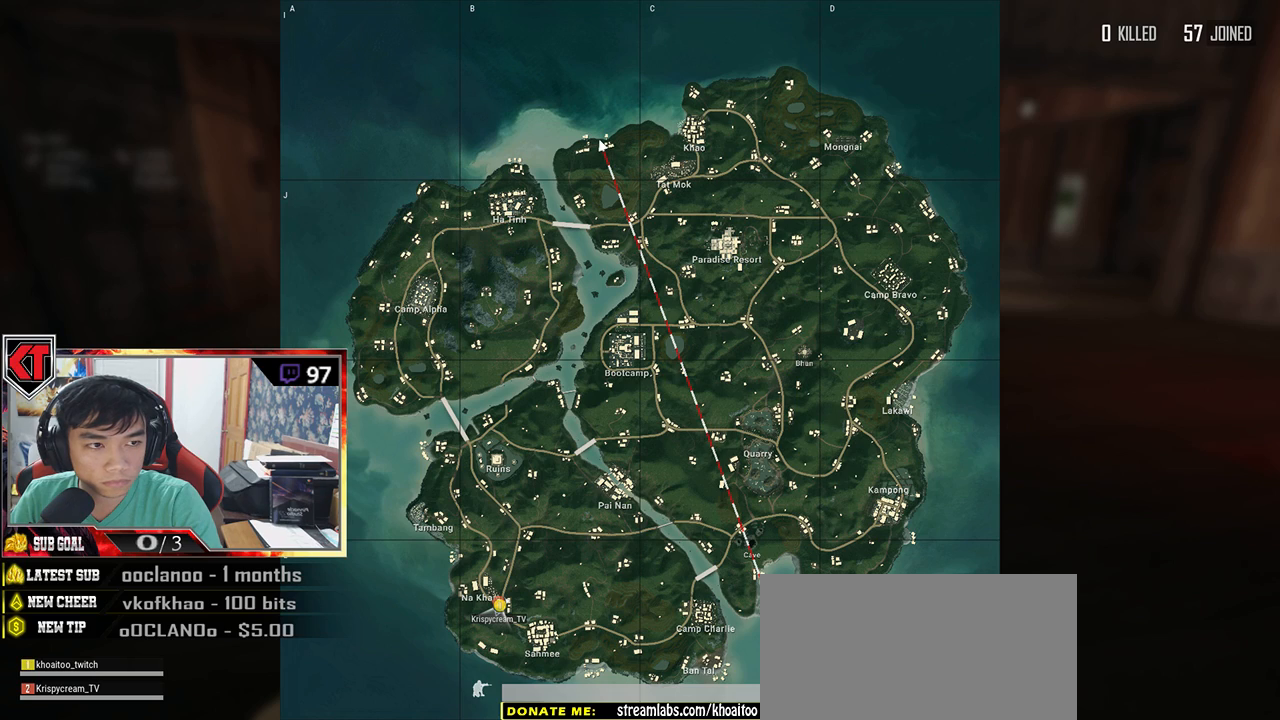
{"keys": [], "mouse": ["left"], "events": [[500, "mouse_left", "down"]]}
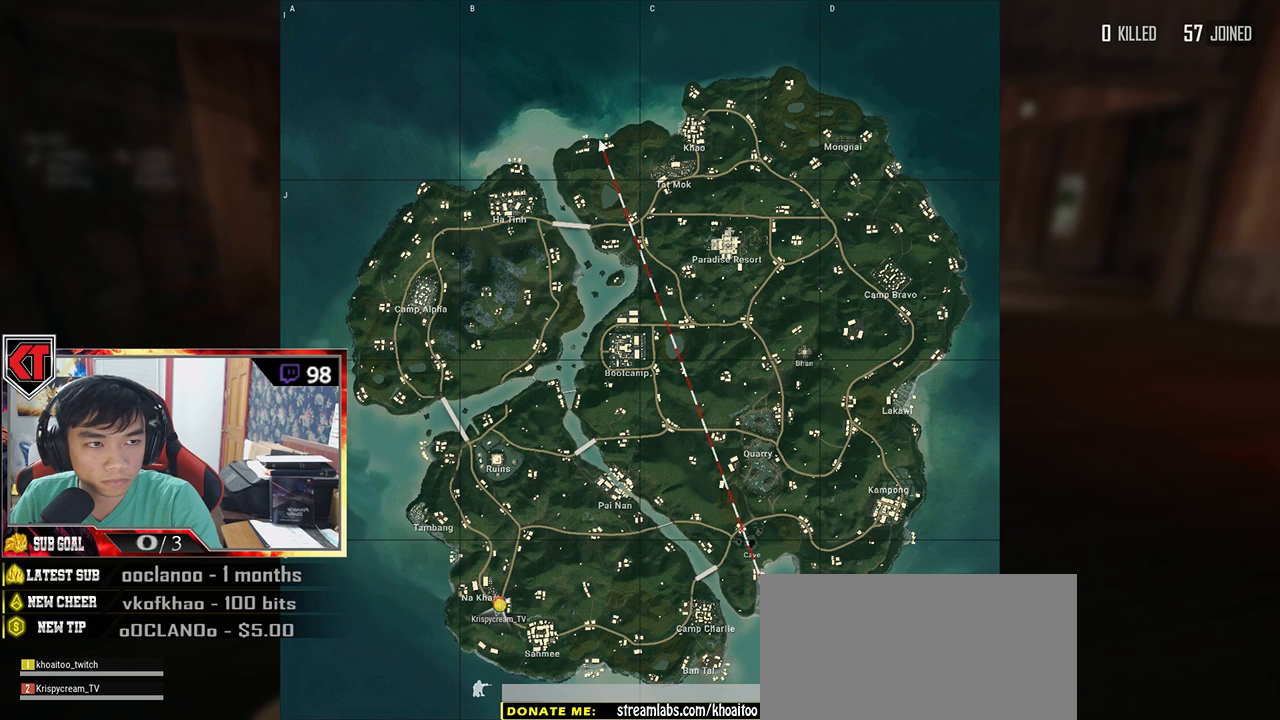
{"keys": [], "mouse": [], "events": [[84, "mouse_left", "up"]]}
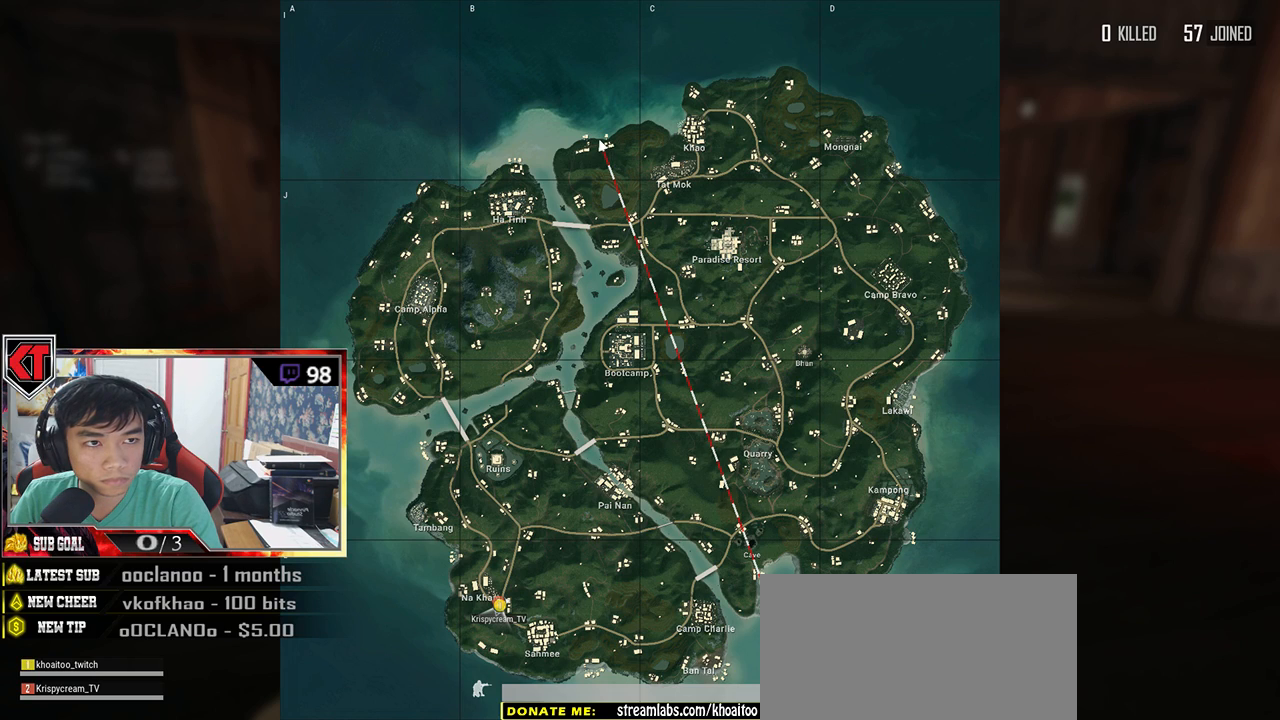
{"keys": [], "mouse": [], "events": [[267, "mouse_left", "down"], [367, "mouse_left", "up"]]}
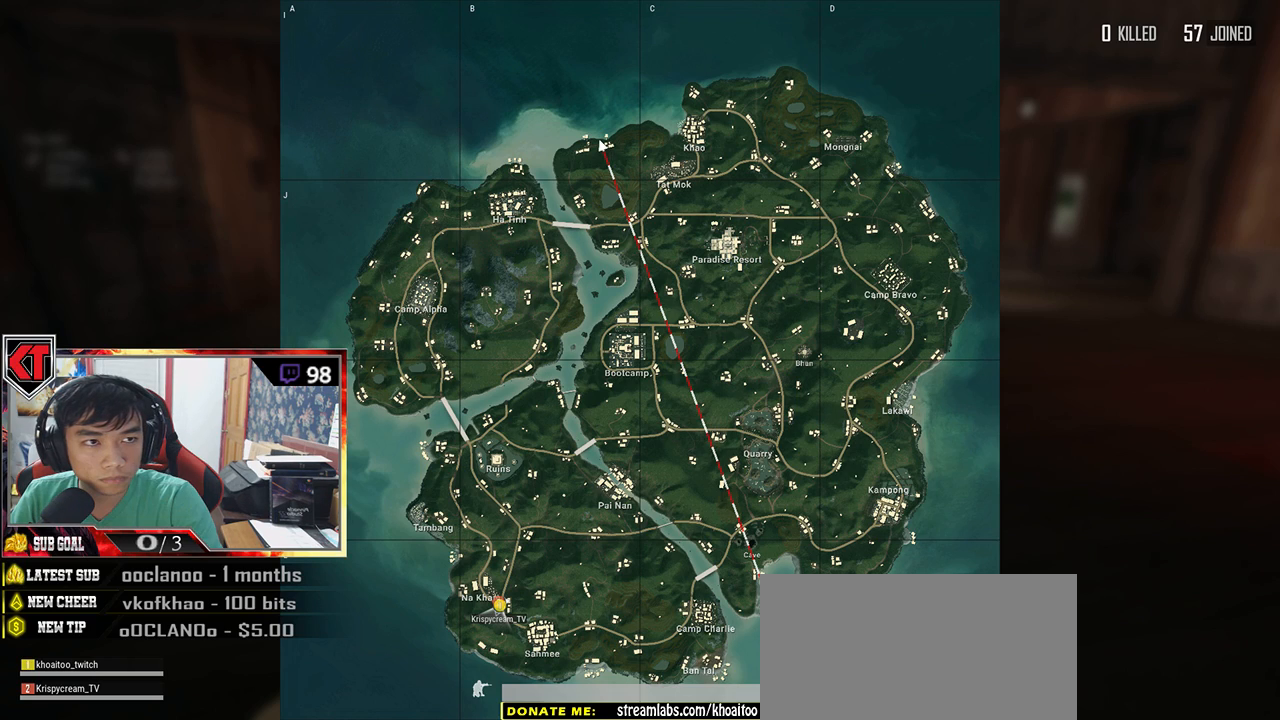
{"keys": [], "mouse": [], "events": []}
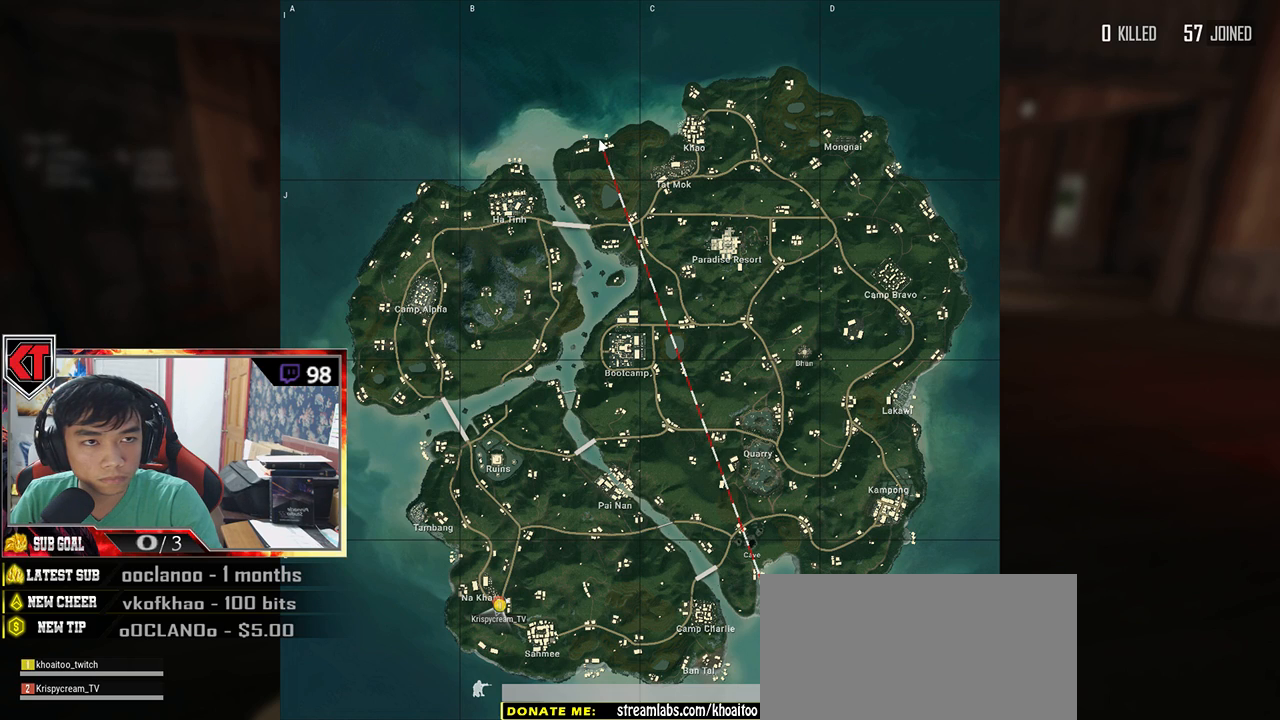
{"keys": [], "mouse": [], "events": [[34, "mouse_left", "down"], [134, "mouse_left", "up"]]}
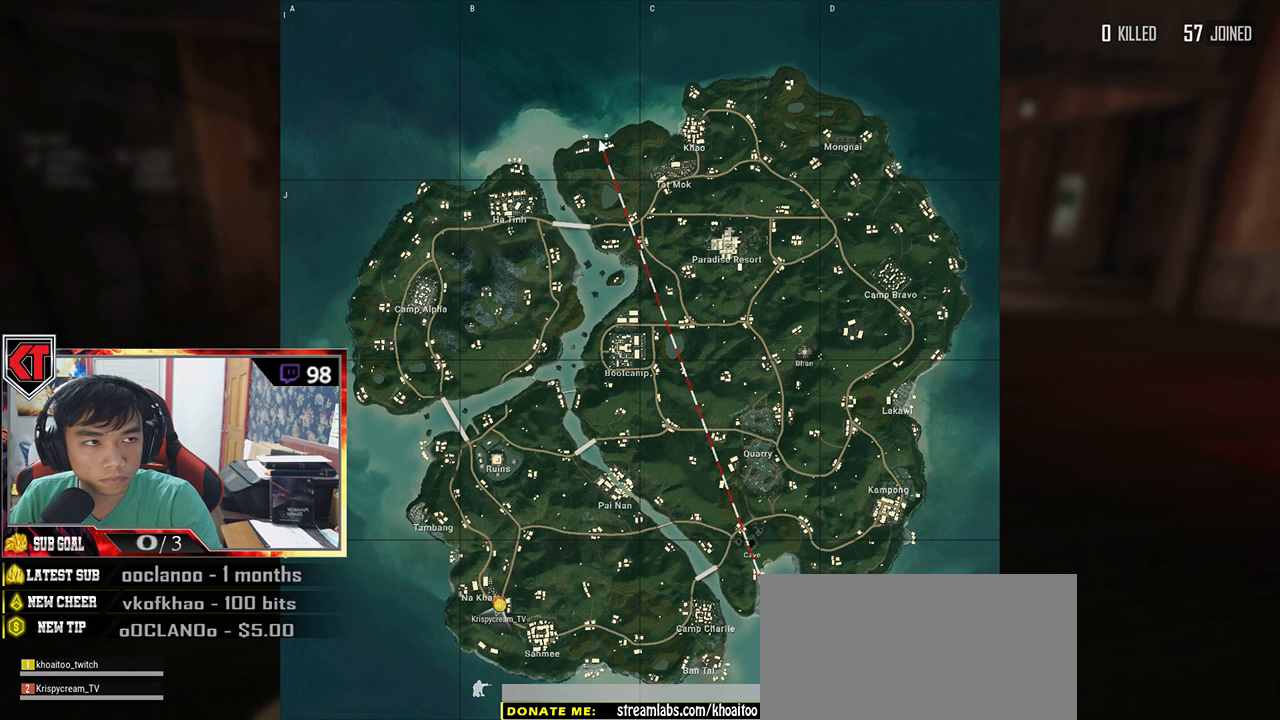
{"keys": [], "mouse": [], "events": []}
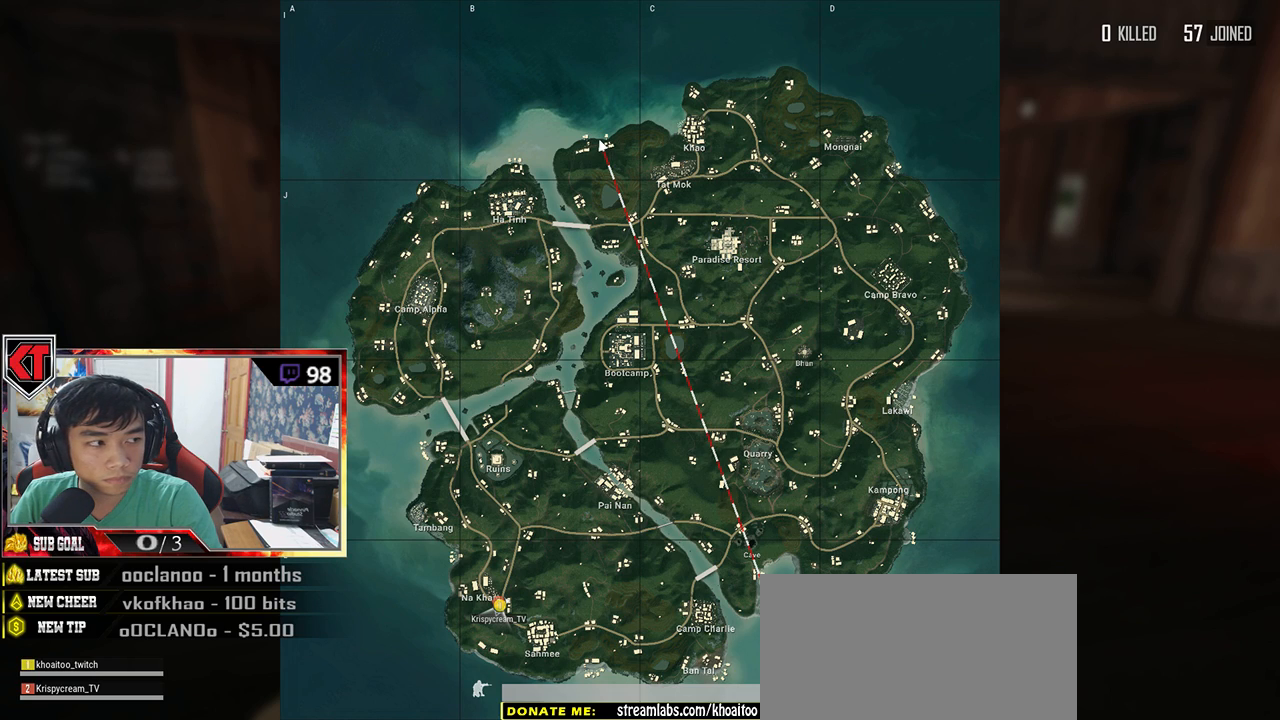
{"keys": [], "mouse": ["left"], "events": [[450, "mouse_left", "down"]]}
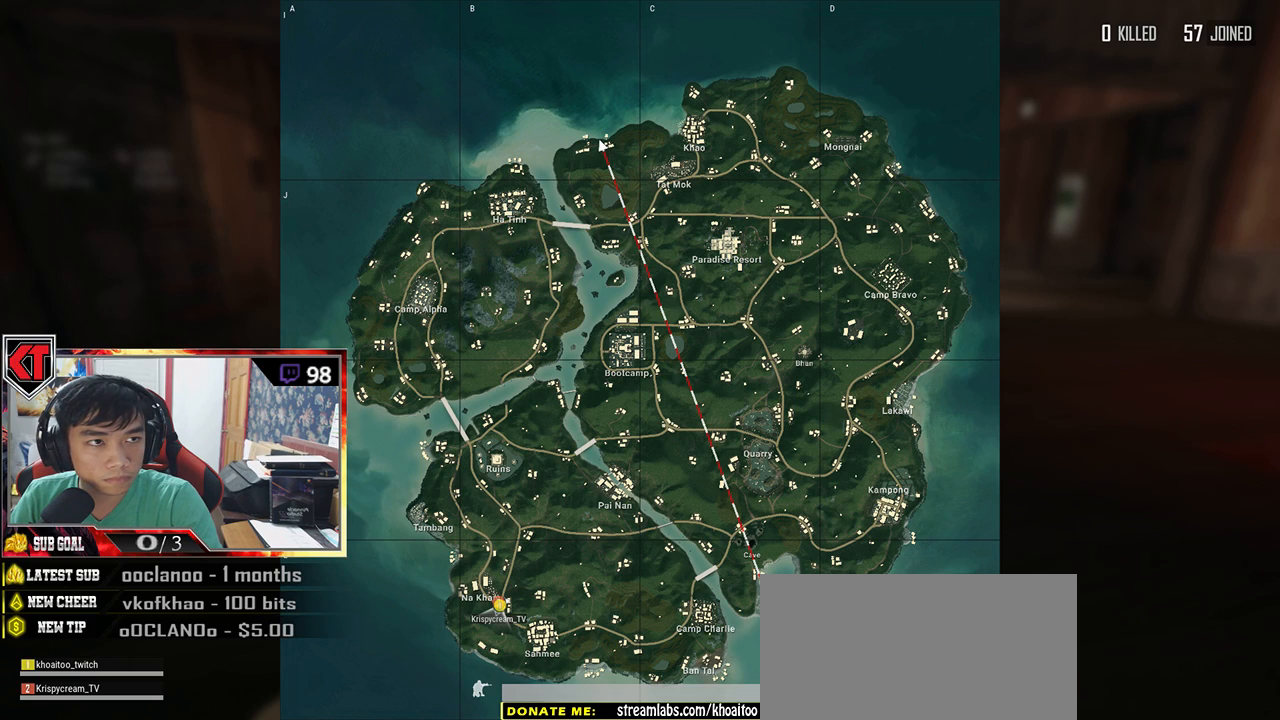
{"keys": [], "mouse": [], "events": [[34, "mouse_left", "up"]]}
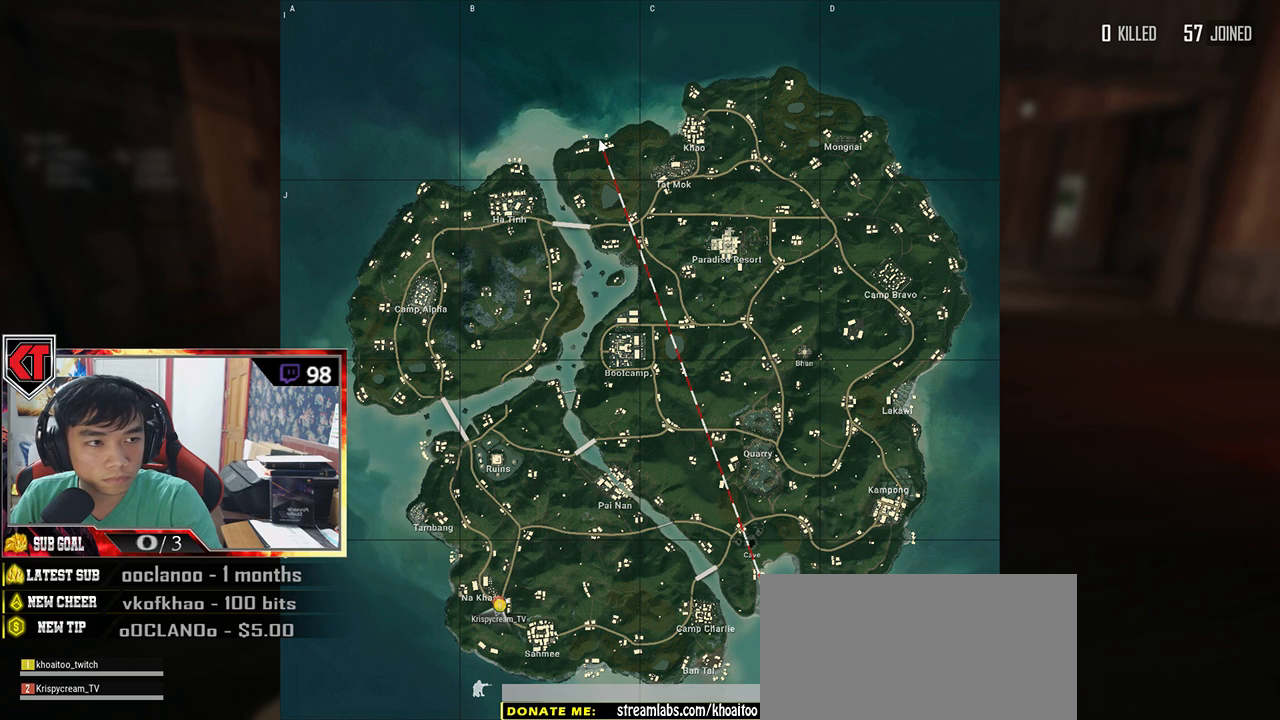
{"keys": [], "mouse": [], "events": []}
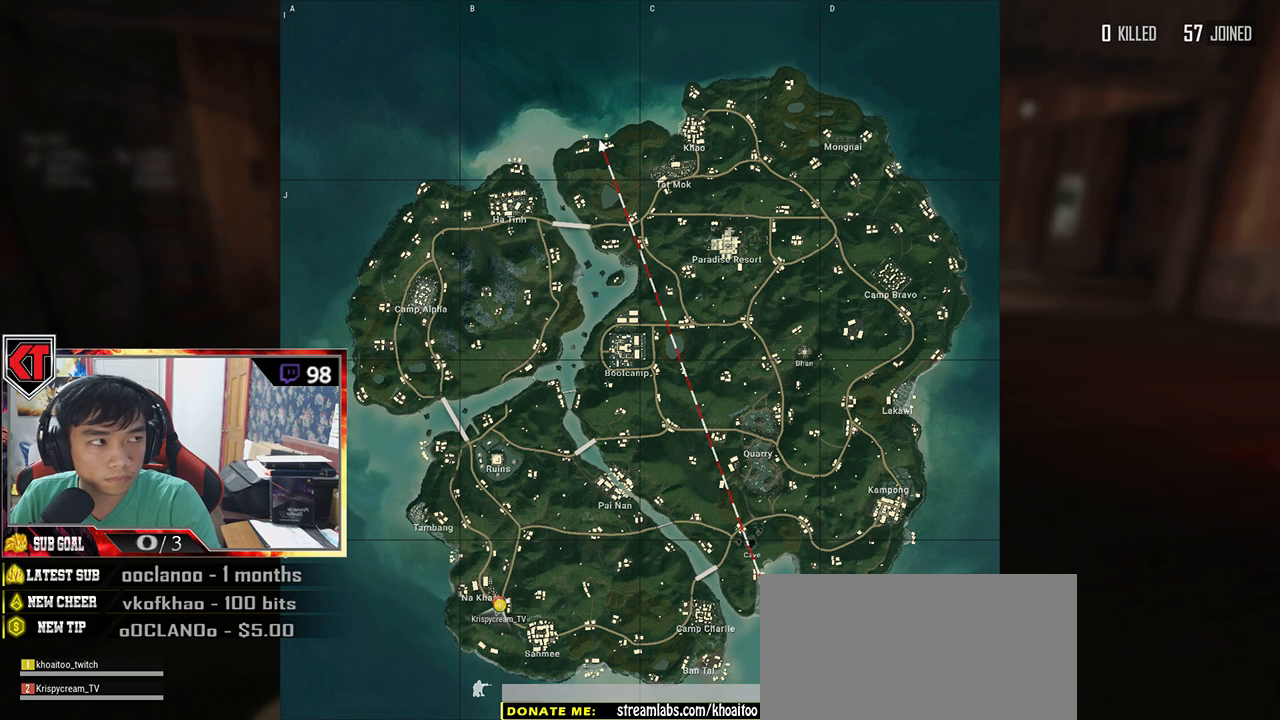
{"keys": [], "mouse": ["left"], "events": [[450, "mouse_left", "down"]]}
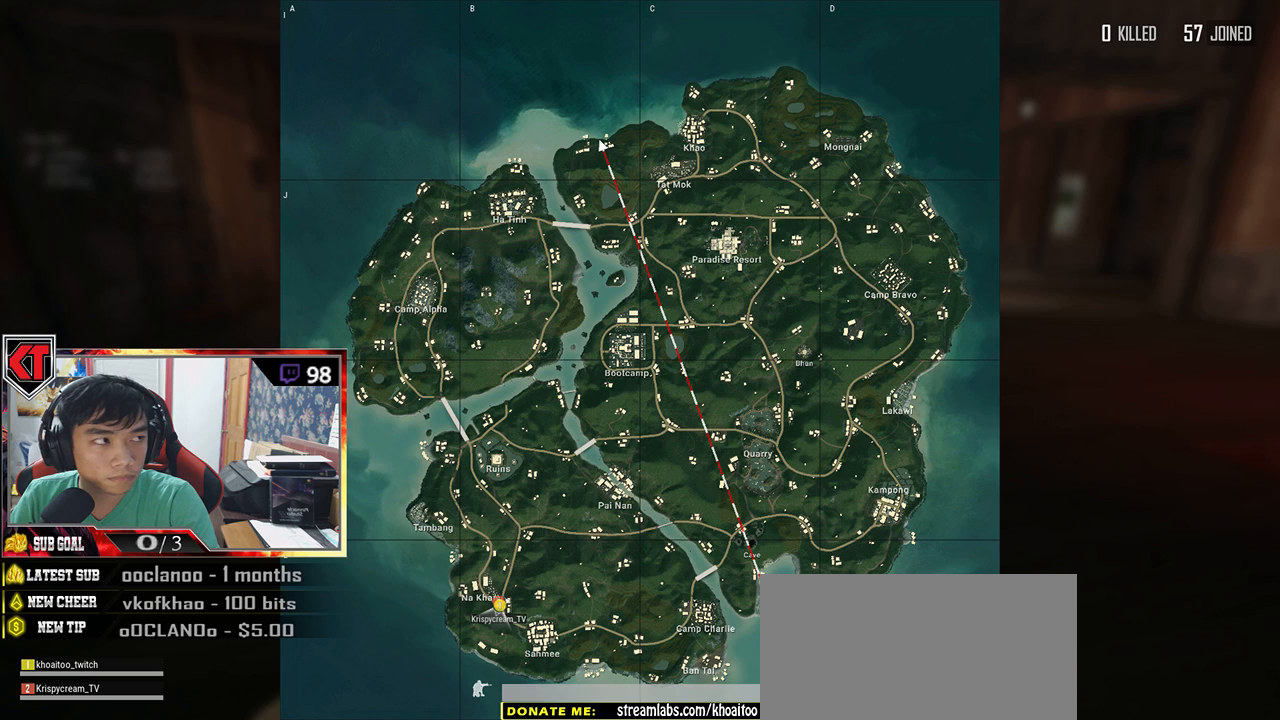
{"keys": [], "mouse": [], "events": [[34, "mouse_left", "up"]]}
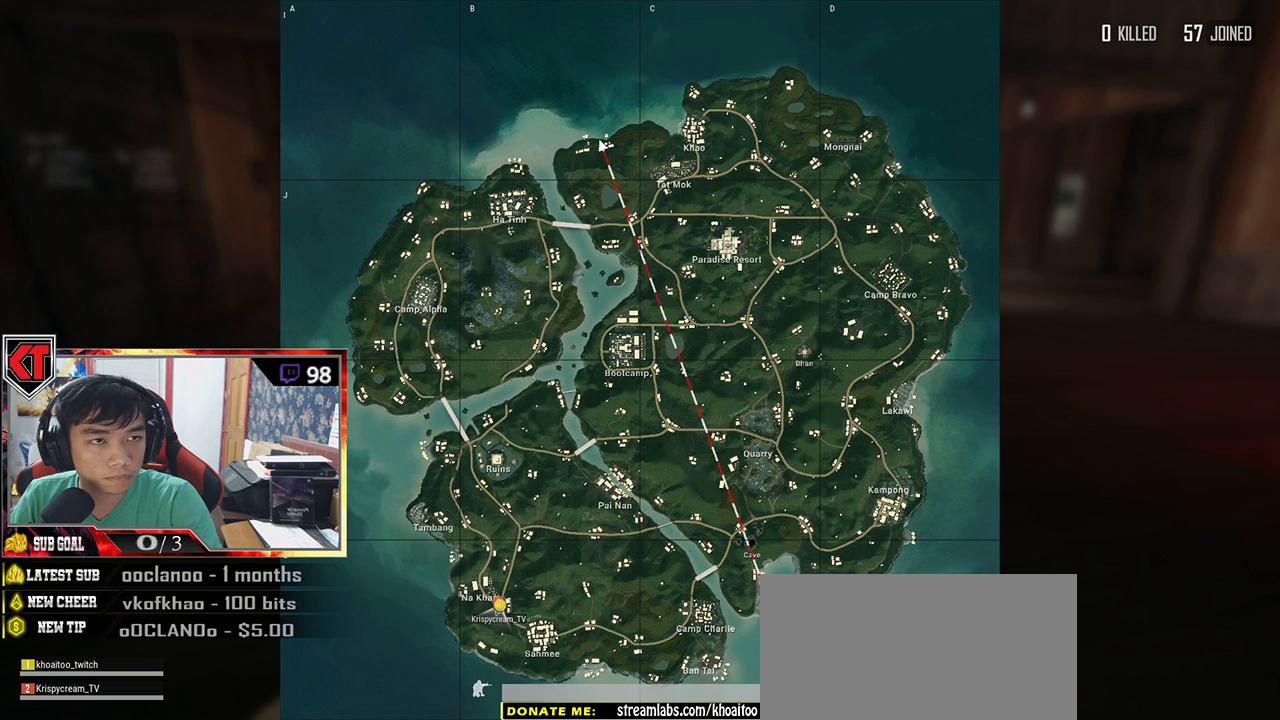
{"keys": [], "mouse": [], "events": []}
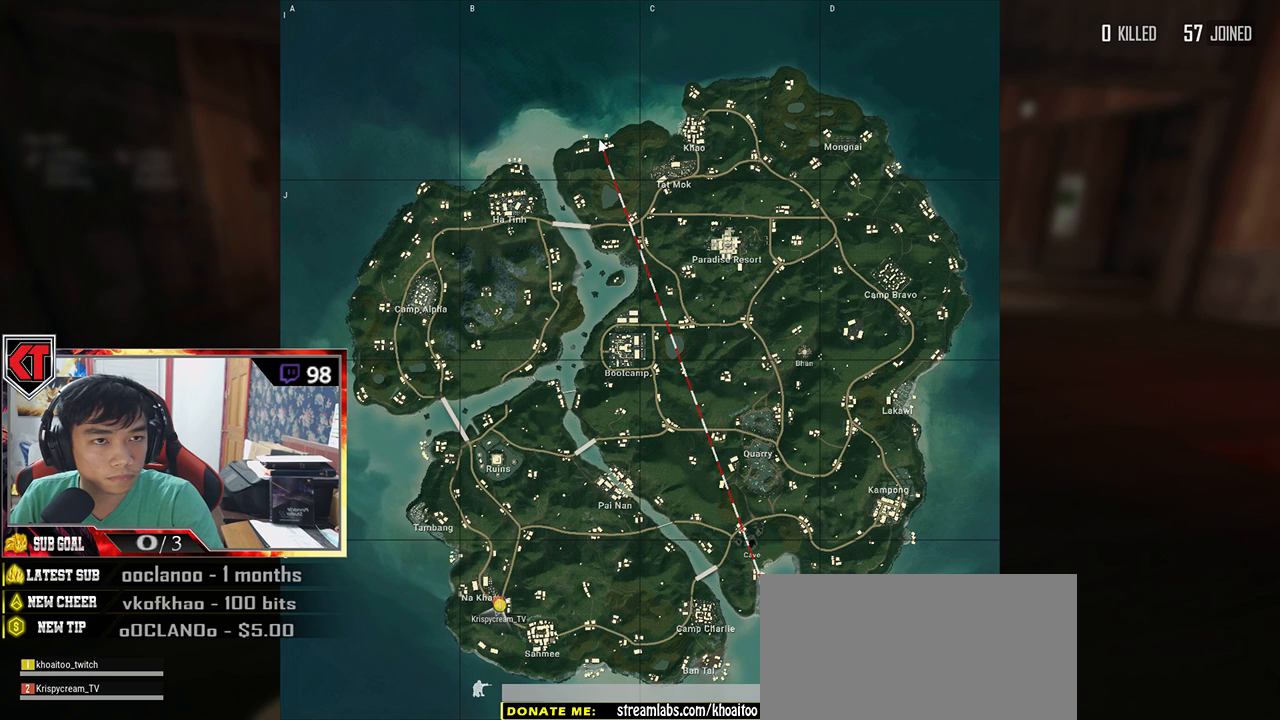
{"keys": [], "mouse": [], "events": [[284, "mouse_left", "down"], [350, "mouse_left", "up"]]}
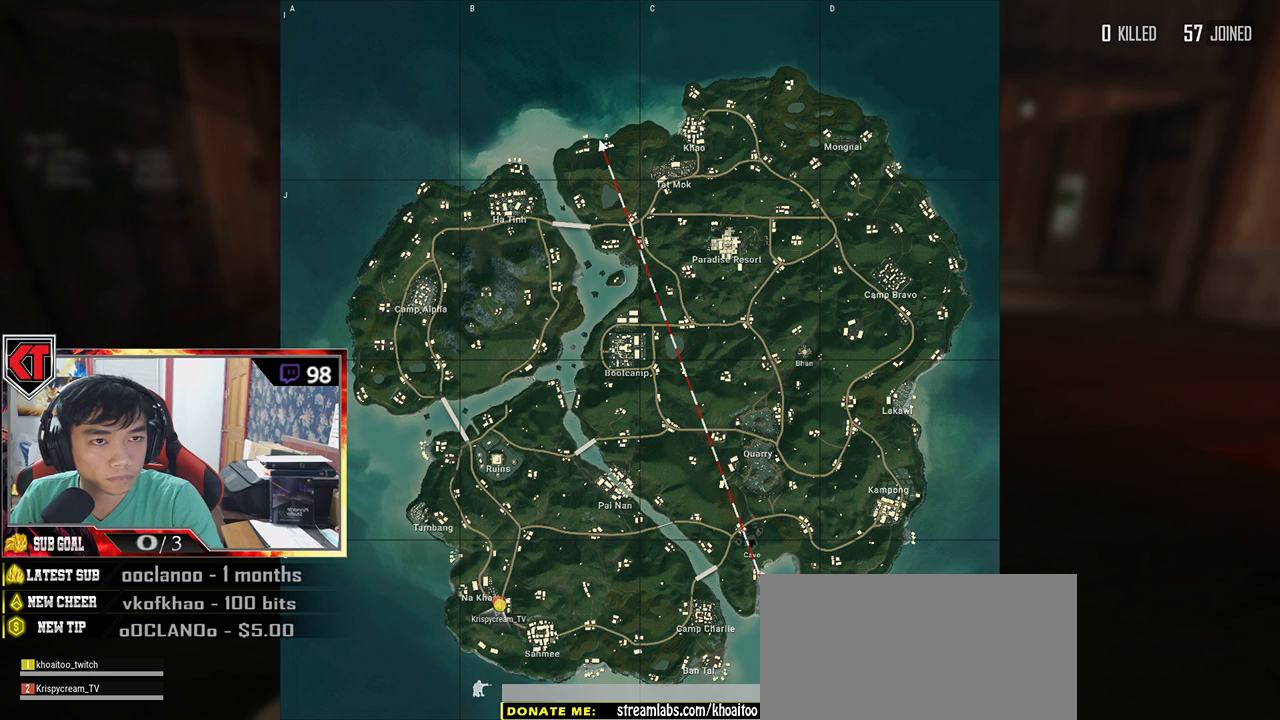
{"keys": [], "mouse": [], "events": []}
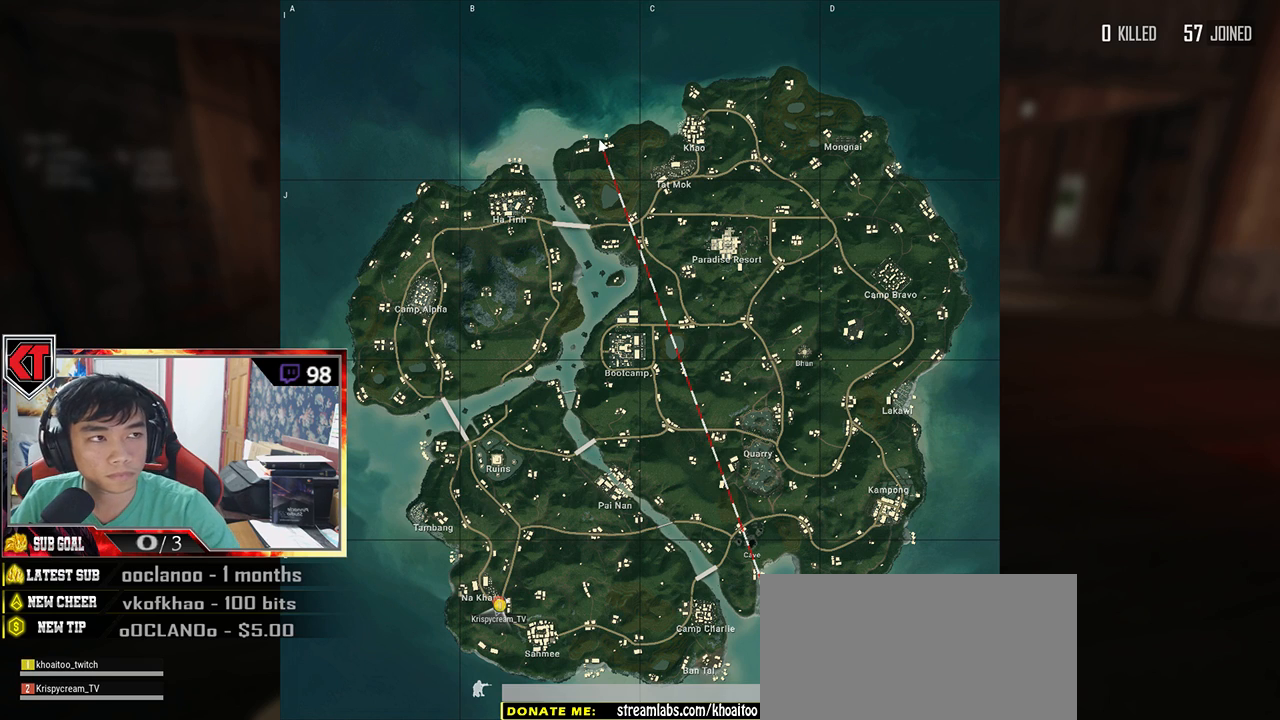
{"keys": [], "mouse": [], "events": []}
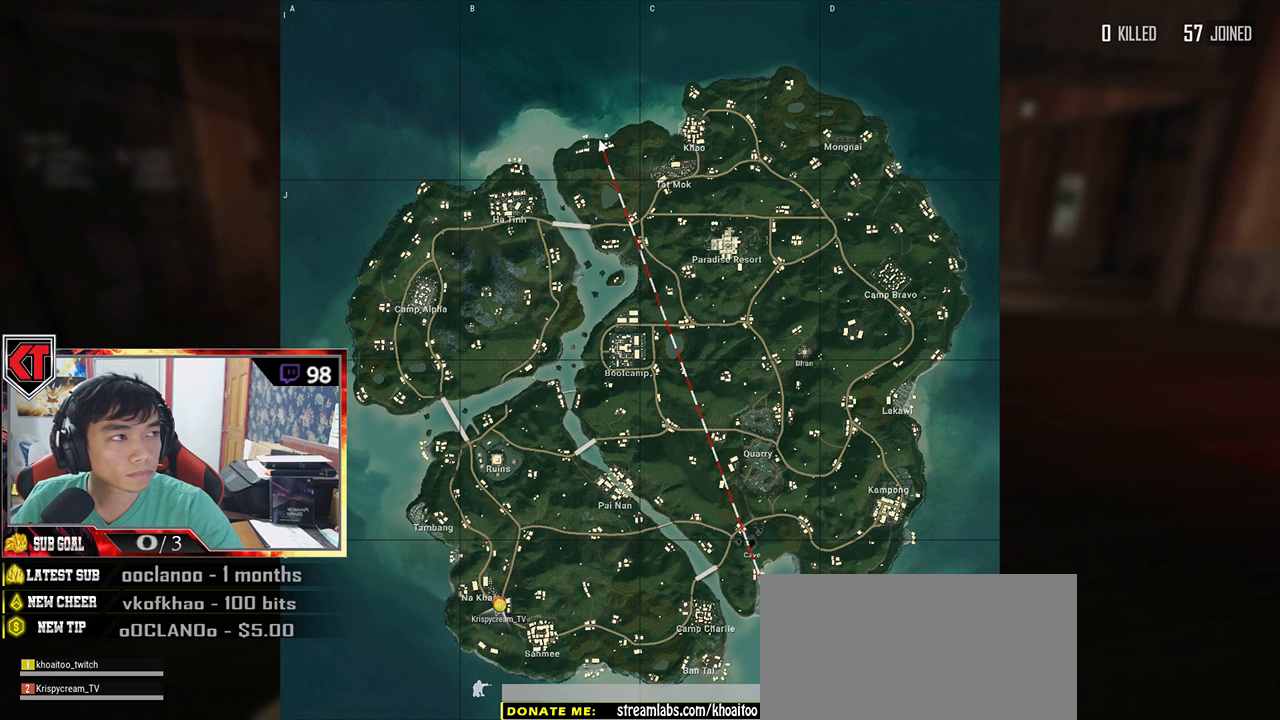
{"keys": [], "mouse": [], "events": []}
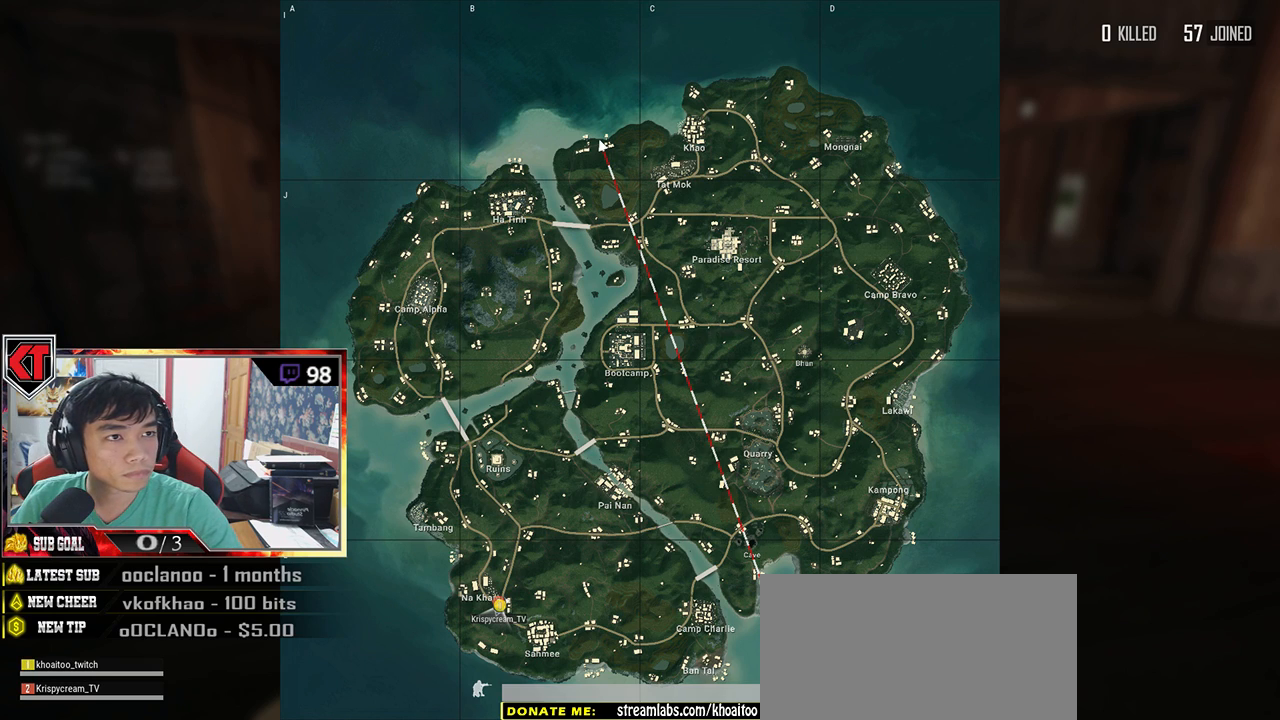
{"keys": [], "mouse": [], "events": [[117, "mouse_left", "down"], [184, "mouse_left", "up"]]}
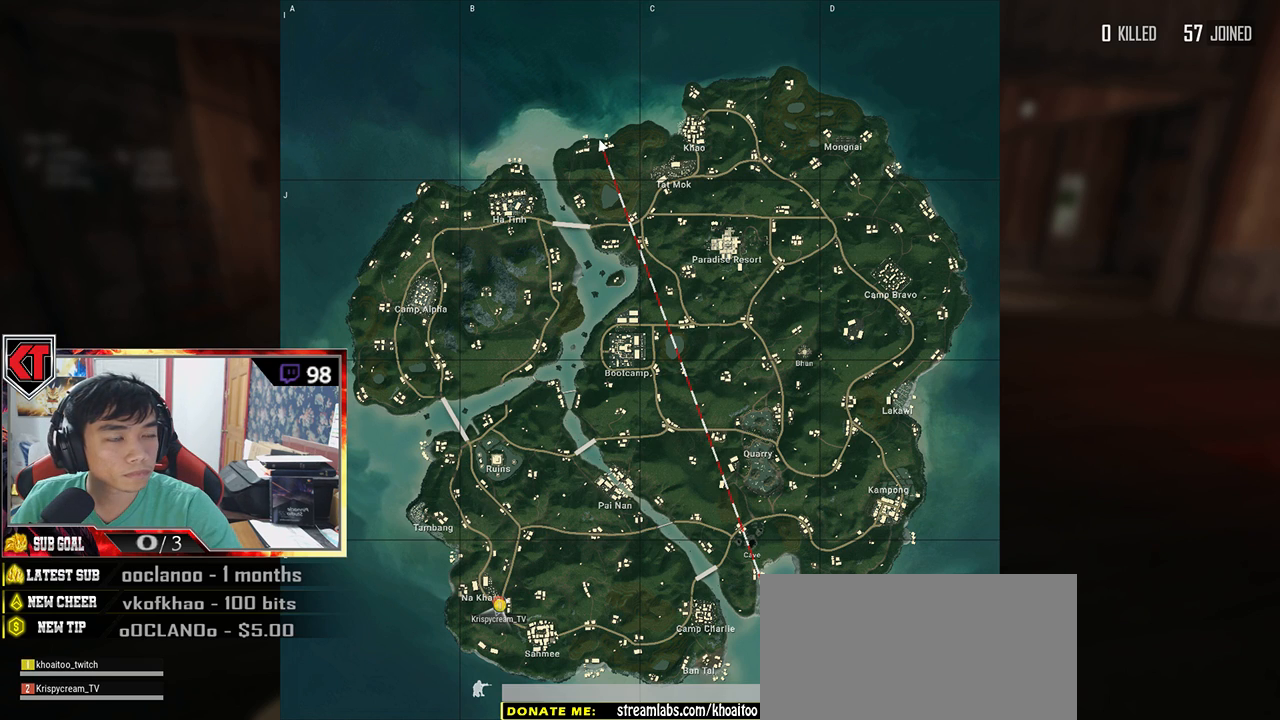
{"keys": [], "mouse": [], "events": []}
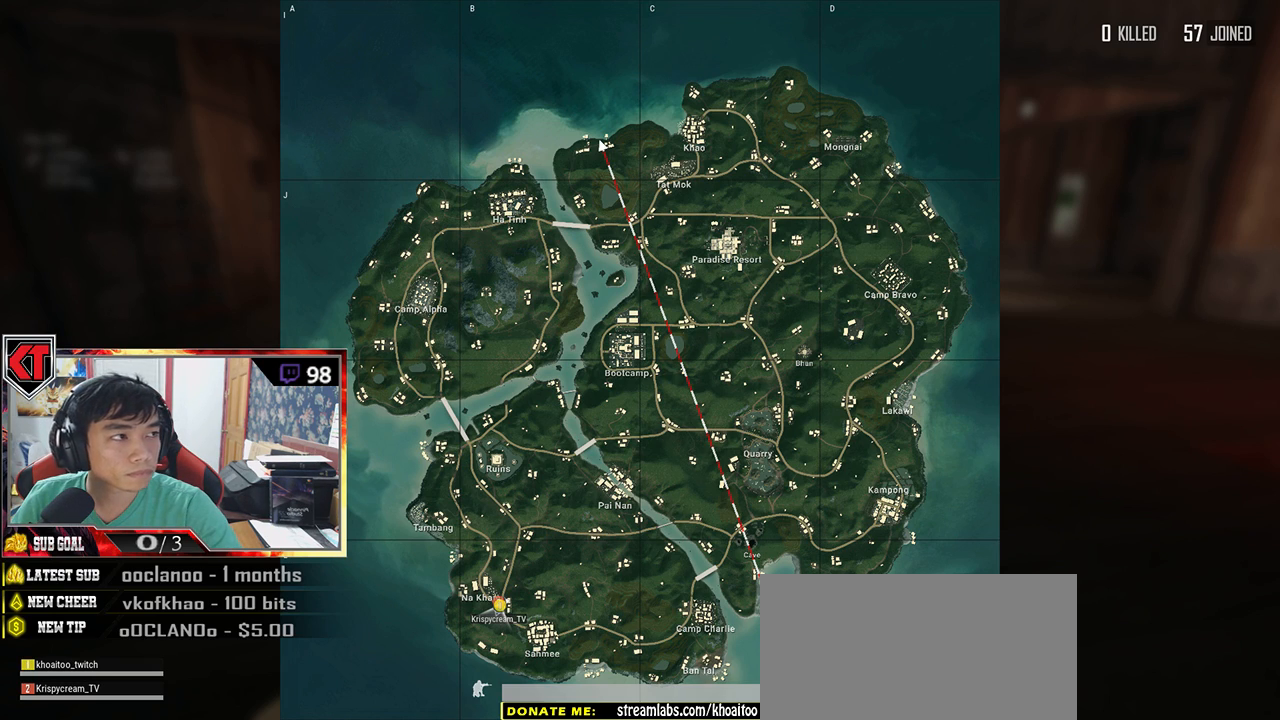
{"keys": [], "mouse": [], "events": [[100, "mouse_left", "down"], [184, "mouse_left", "up"]]}
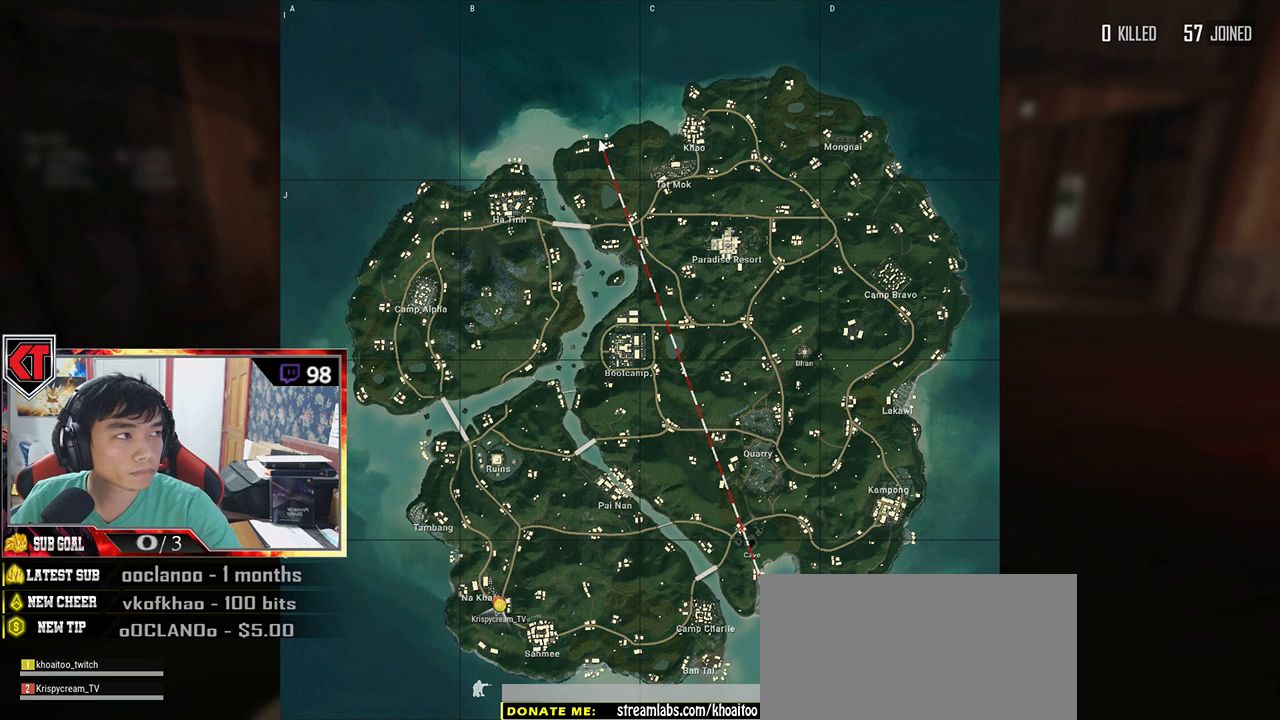
{"keys": [], "mouse": [], "events": [[350, "mouse_left", "down"], [434, "mouse_left", "up"]]}
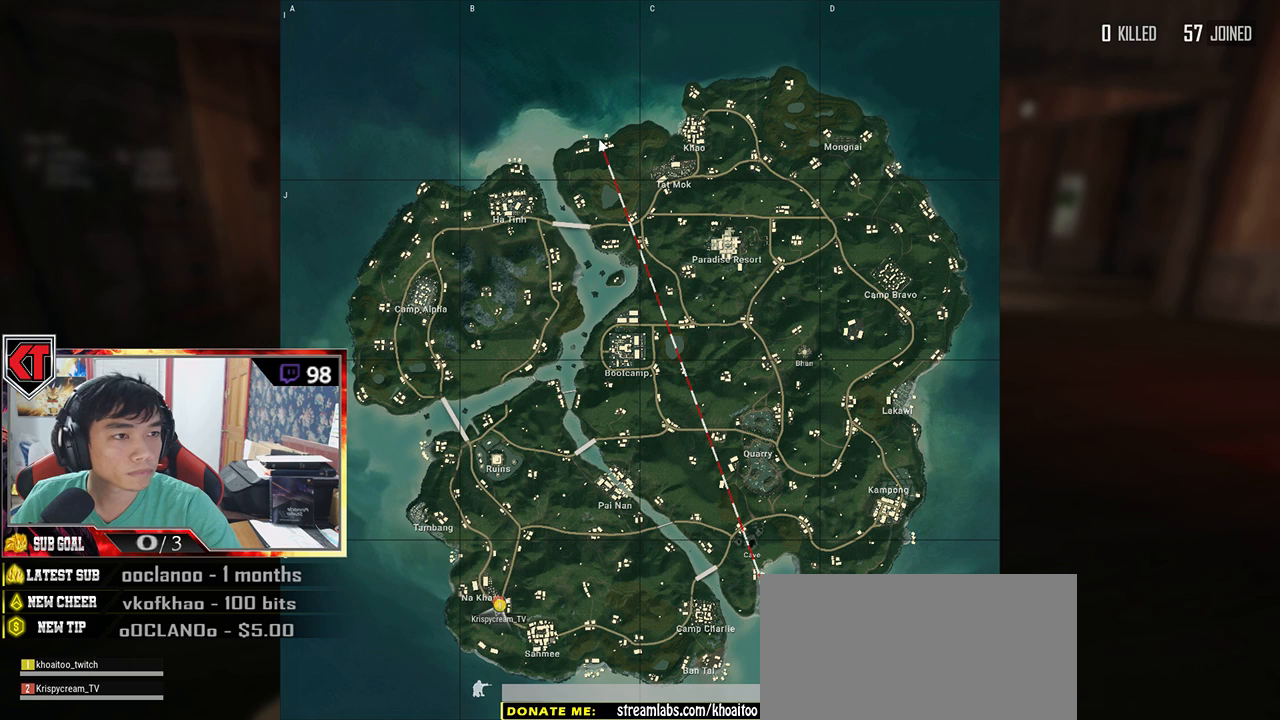
{"keys": [], "mouse": [], "events": [[417, "mouse_left", "down"], [500, "mouse_left", "up"]]}